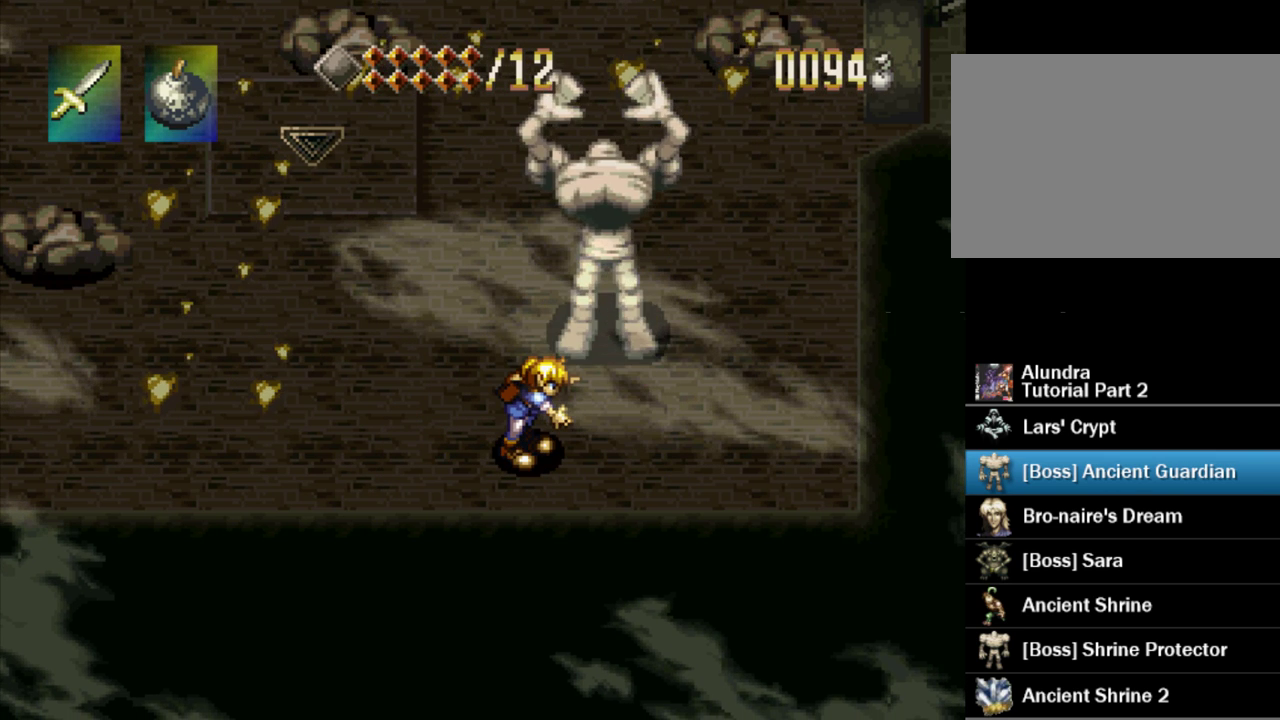
Gameplay with a controller (PlayStation layout); each line is a JSON object with the inputs held at the frame after it. "events" lists button and stick changes between this image and that frame as [ms after this image, input, new state], when the widget could be followed in between. Not read: L3 R3.
{"buttons": ["SQUARE", "DPAD_LEFT"], "events": [[17, "SQUARE", "down"], [217, "SQUARE", "up"], [267, "SQUARE", "down"], [450, "SQUARE", "up"], [500, "SQUARE", "down"]]}
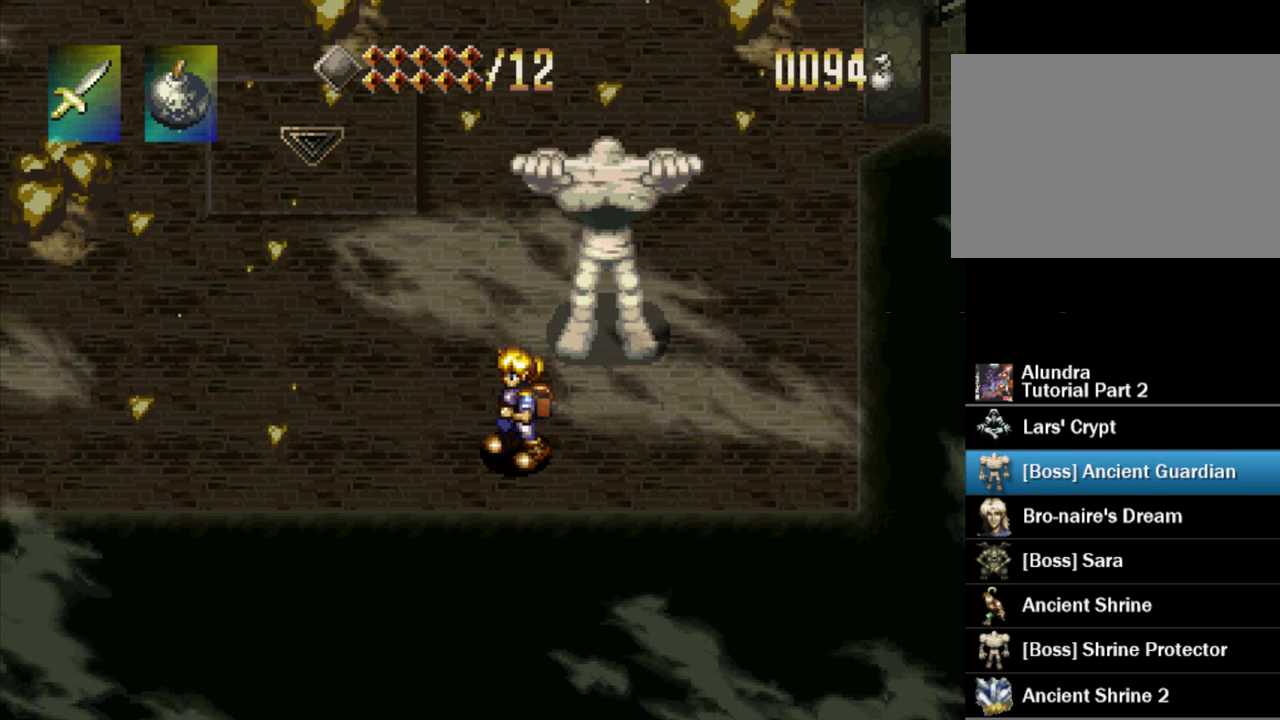
{"buttons": ["SQUARE", "DPAD_LEFT"], "events": [[350, "SQUARE", "up"], [400, "SQUARE", "down"]]}
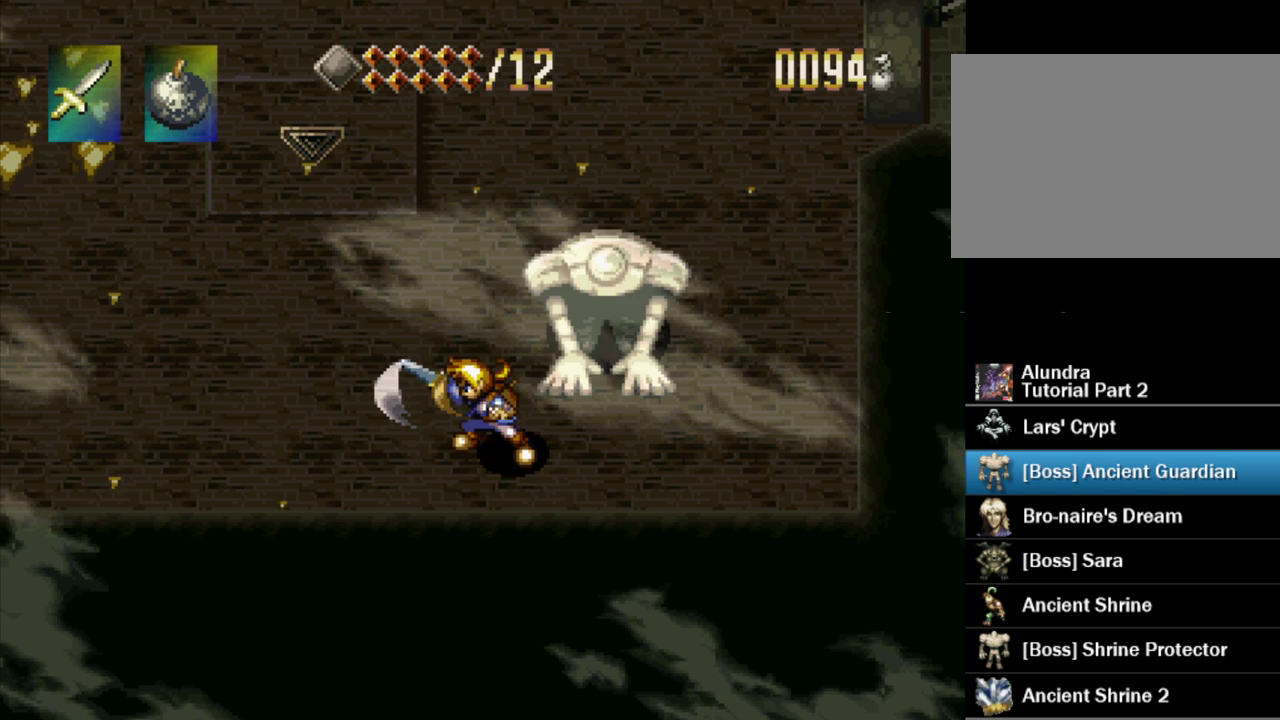
{"buttons": [], "events": [[183, "DPAD_LEFT", "up"], [200, "SQUARE", "up"]]}
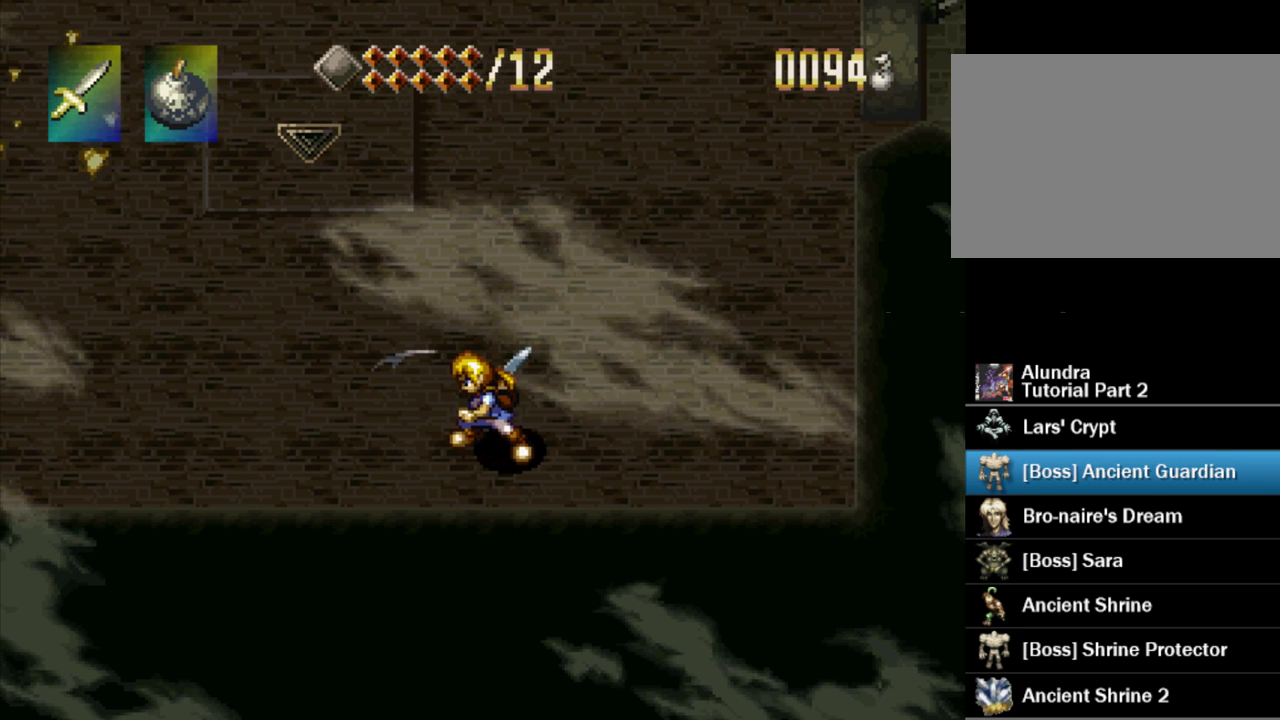
{"buttons": ["CROSS", "DPAD_DOWN", "DPAD_LEFT"], "events": [[33, "DPAD_LEFT", "down"], [100, "DPAD_DOWN", "down"], [467, "CROSS", "down"]]}
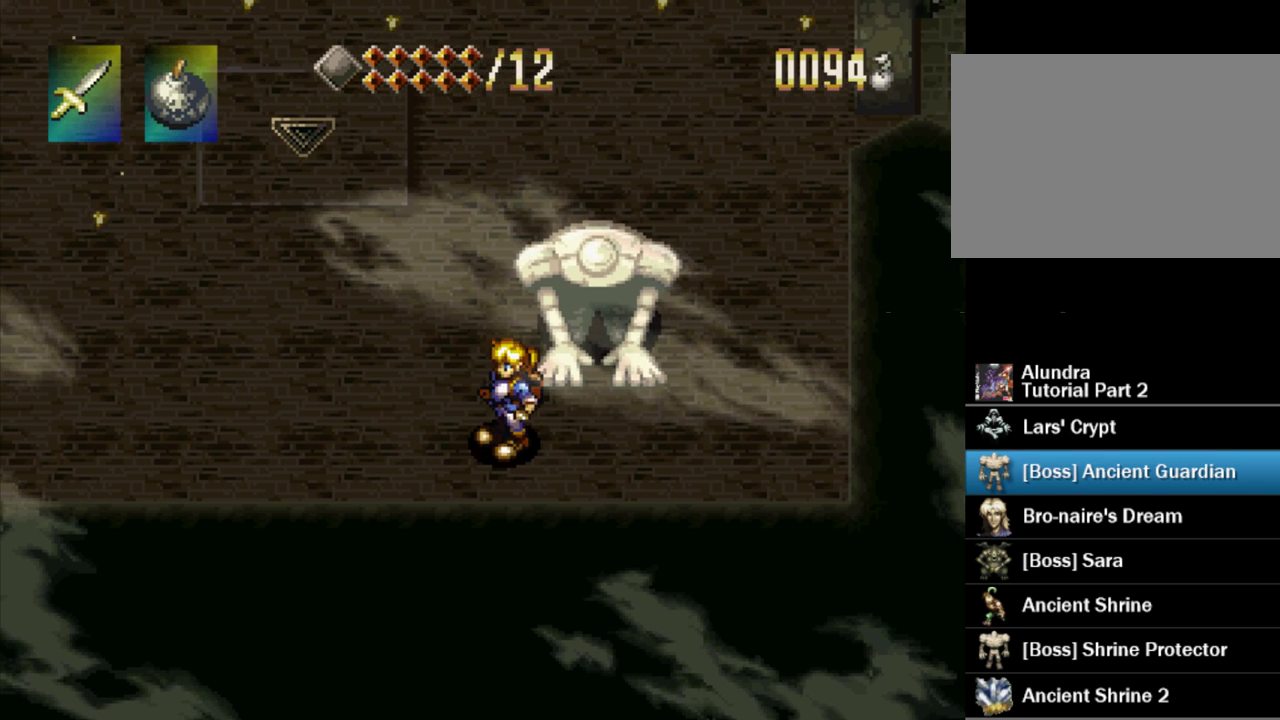
{"buttons": ["CROSS", "DPAD_LEFT"], "events": [[200, "CROSS", "up"], [267, "DPAD_DOWN", "up"], [317, "CROSS", "down"]]}
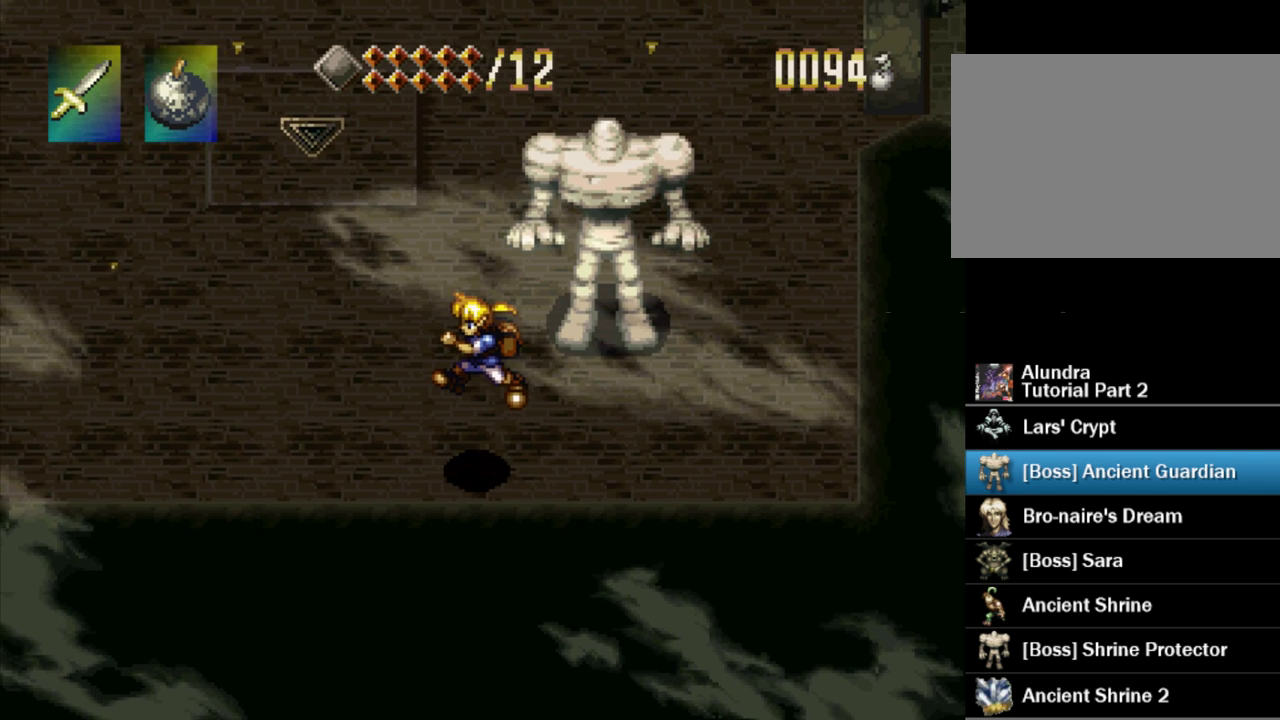
{"buttons": ["DPAD_LEFT"], "events": [[100, "CROSS", "up"]]}
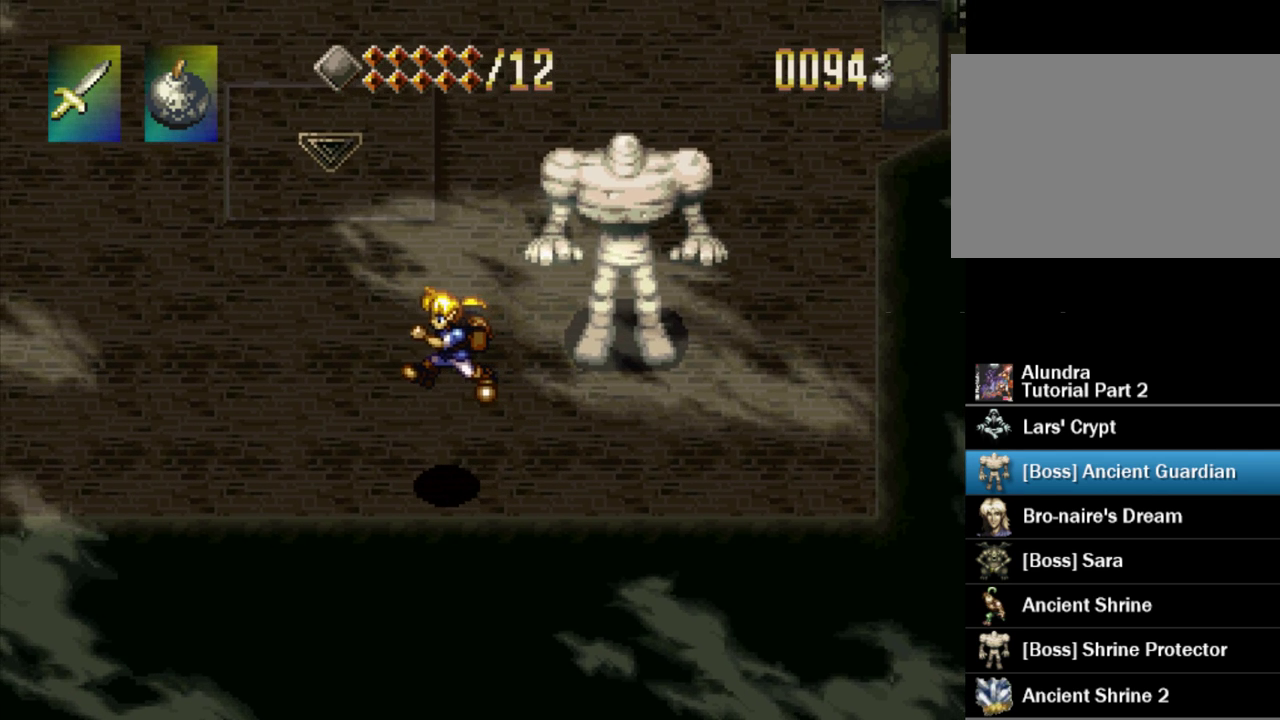
{"buttons": ["DPAD_LEFT"], "events": [[317, "DPAD_DOWN", "down"], [417, "DPAD_DOWN", "up"]]}
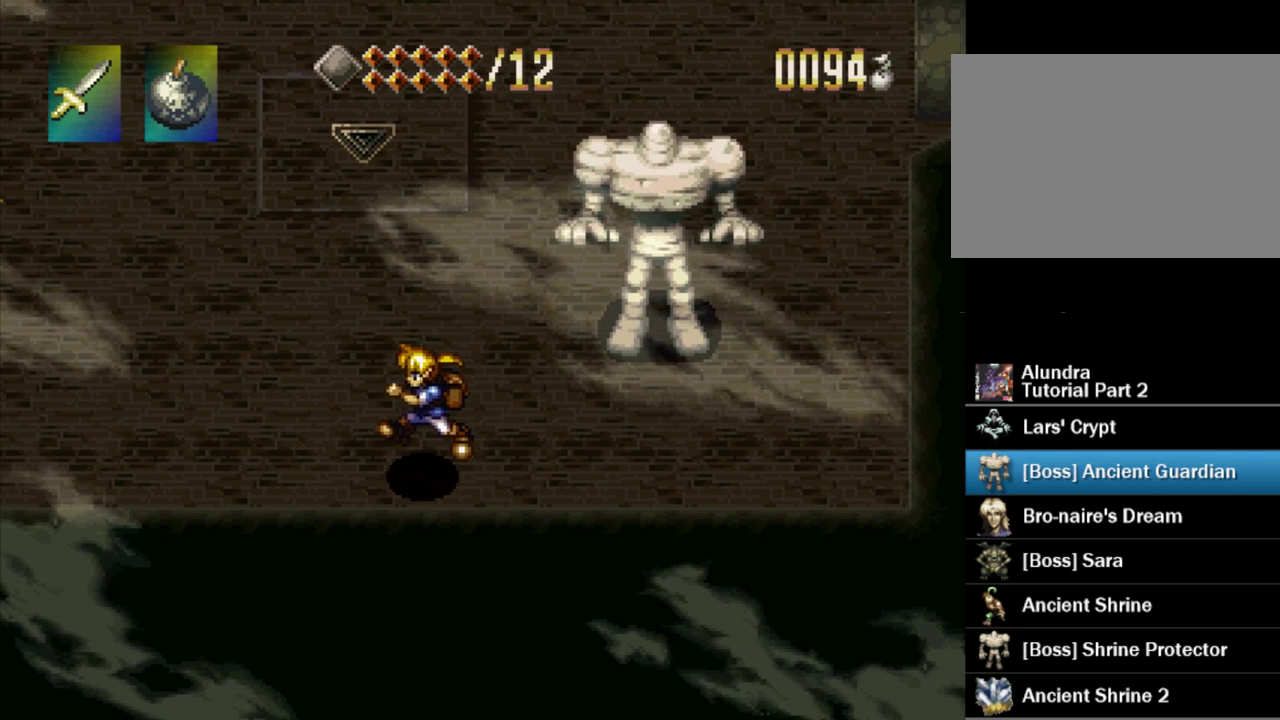
{"buttons": [], "events": [[433, "DPAD_LEFT", "up"]]}
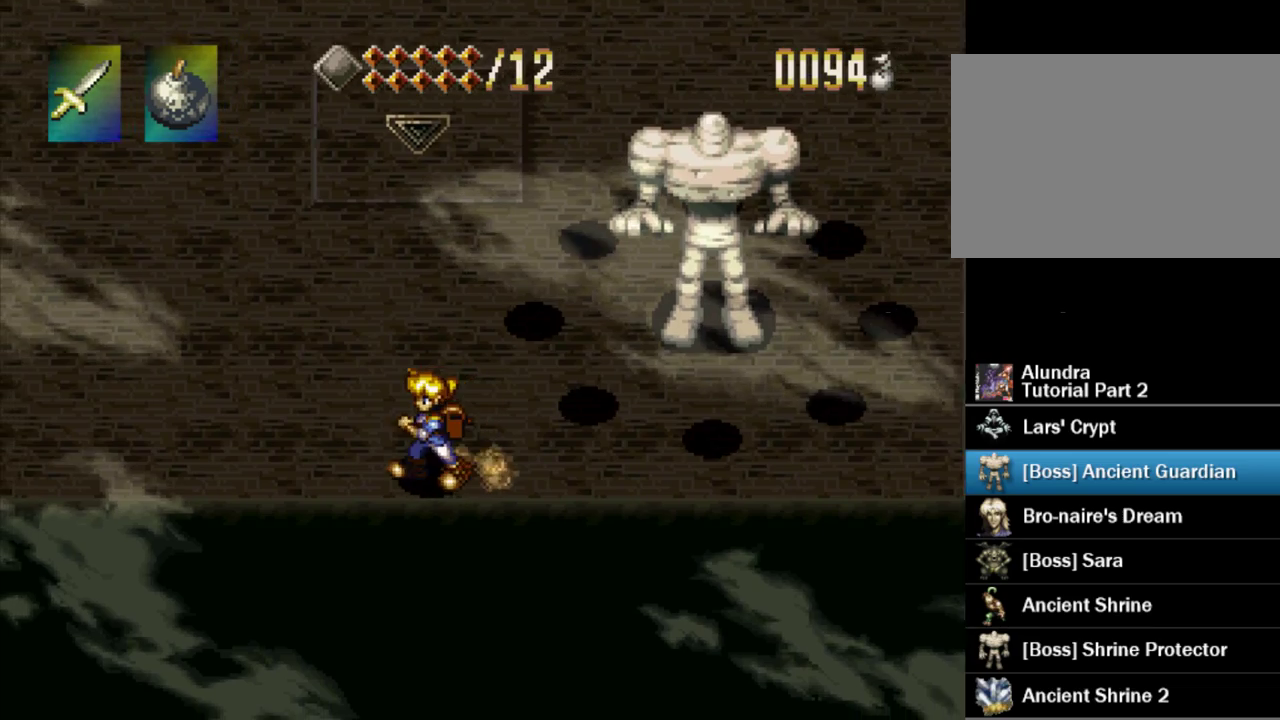
{"buttons": ["DPAD_LEFT"], "events": [[383, "DPAD_LEFT", "down"]]}
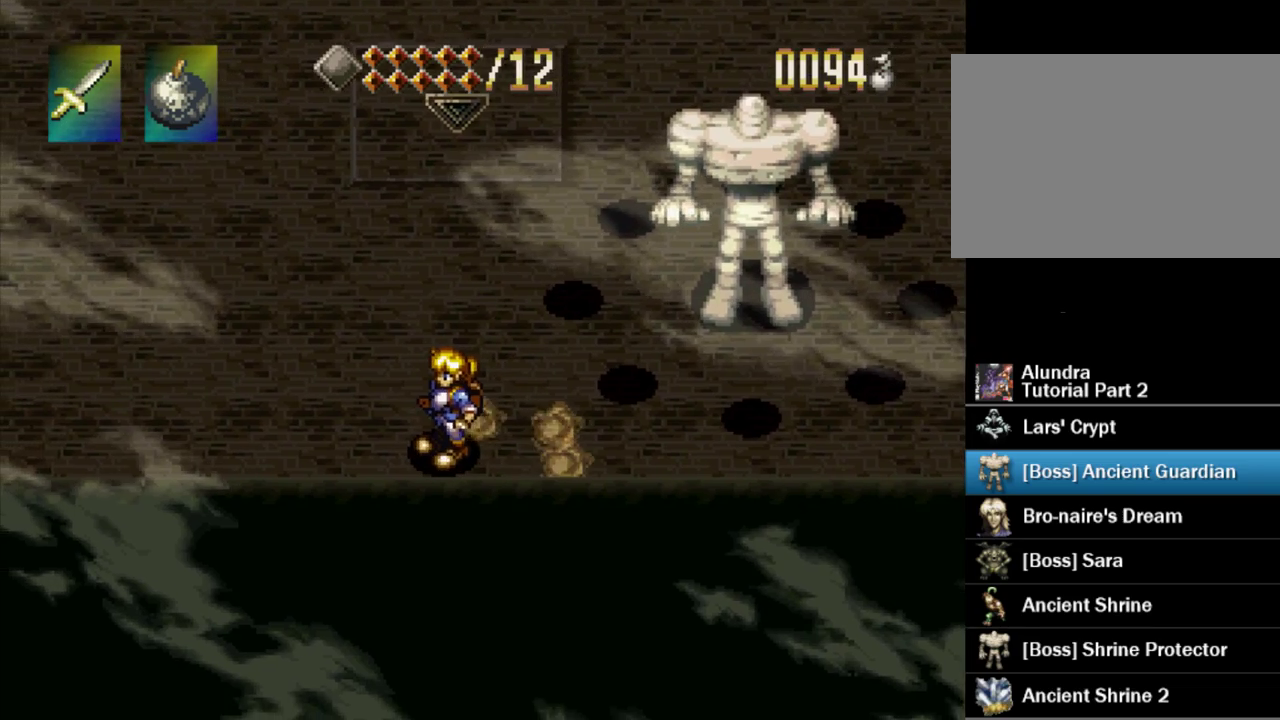
{"buttons": ["DPAD_DOWN", "DPAD_RIGHT"], "events": [[283, "DPAD_LEFT", "up"], [300, "DPAD_DOWN", "down"], [317, "DPAD_RIGHT", "down"]]}
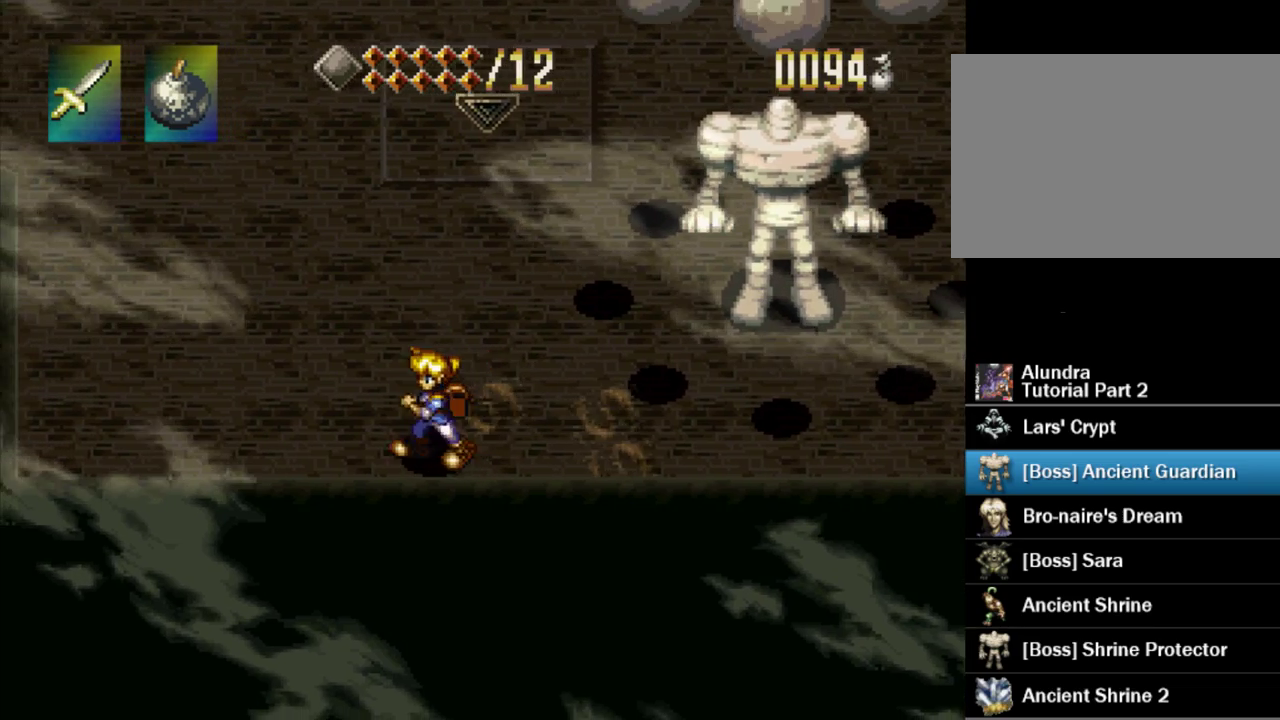
{"buttons": ["DPAD_LEFT"], "events": [[33, "DPAD_DOWN", "up"], [67, "DPAD_RIGHT", "up"], [350, "DPAD_LEFT", "down"]]}
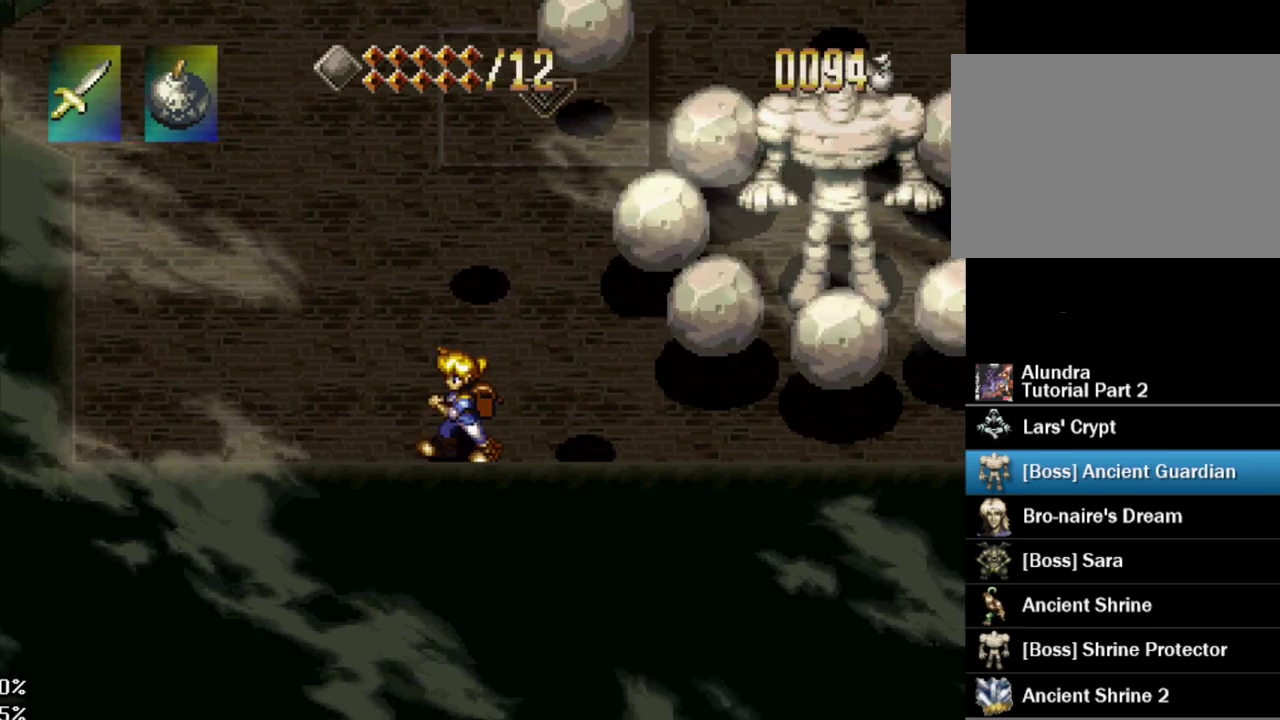
{"buttons": ["DPAD_LEFT"], "events": []}
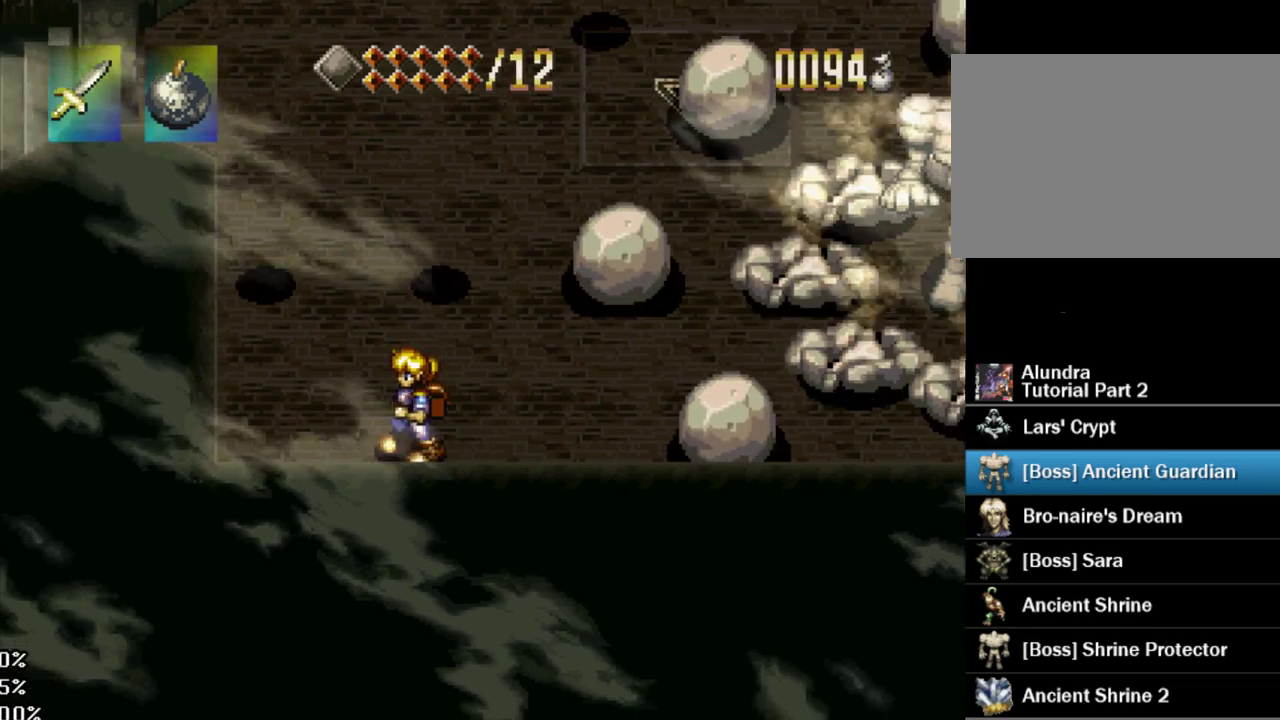
{"buttons": ["DPAD_RIGHT"], "events": [[133, "DPAD_DOWN", "down"], [233, "DPAD_LEFT", "up"], [333, "DPAD_RIGHT", "down"], [383, "DPAD_DOWN", "up"]]}
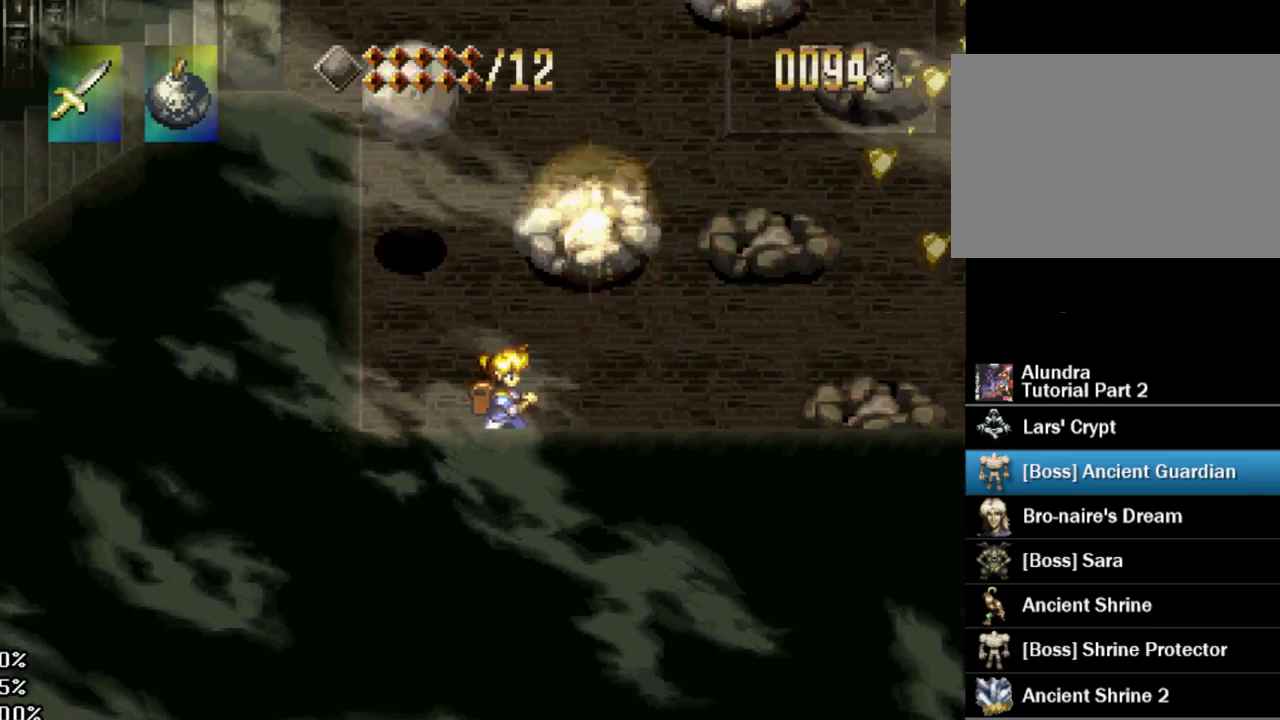
{"buttons": [], "events": [[200, "DPAD_UP", "down"], [267, "DPAD_RIGHT", "up"], [417, "DPAD_UP", "up"]]}
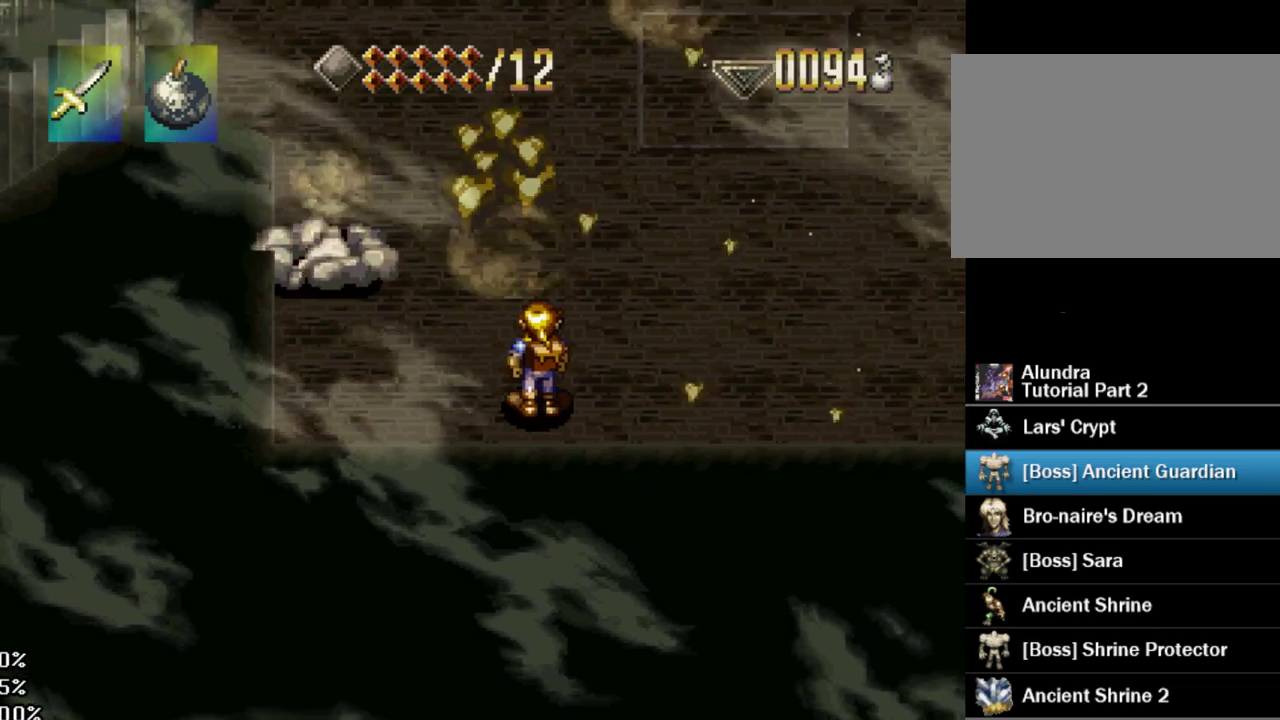
{"buttons": ["DPAD_RIGHT"], "events": [[233, "DPAD_DOWN", "down"], [400, "DPAD_RIGHT", "down"], [433, "DPAD_DOWN", "up"]]}
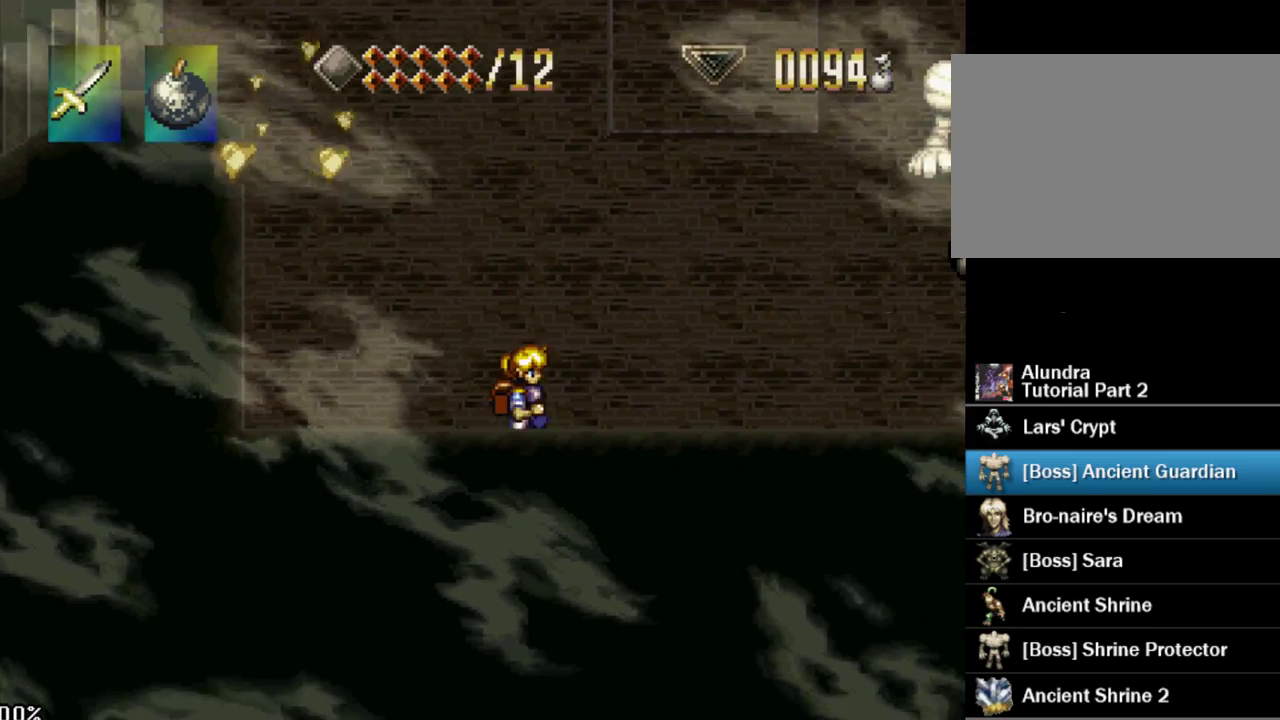
{"buttons": ["DPAD_RIGHT"], "events": [[200, "DPAD_UP", "down"], [417, "DPAD_UP", "up"]]}
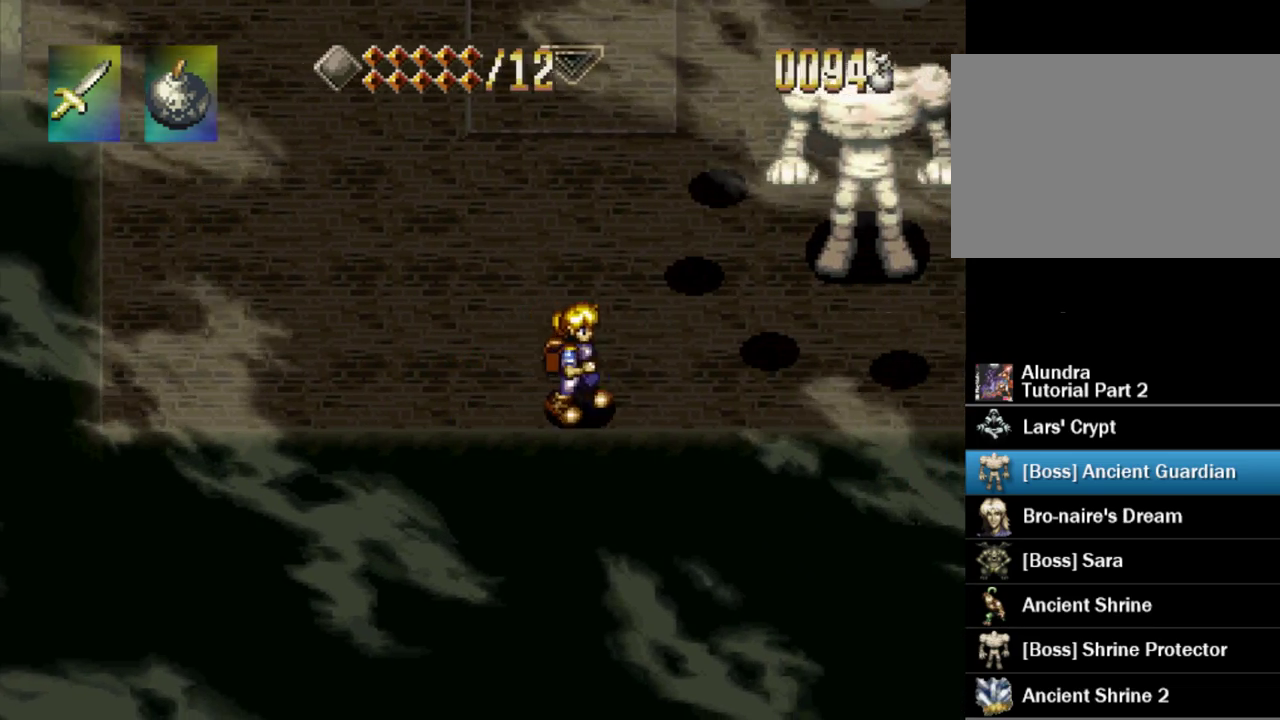
{"buttons": ["DPAD_LEFT"], "events": [[67, "DPAD_RIGHT", "up"], [433, "DPAD_LEFT", "down"]]}
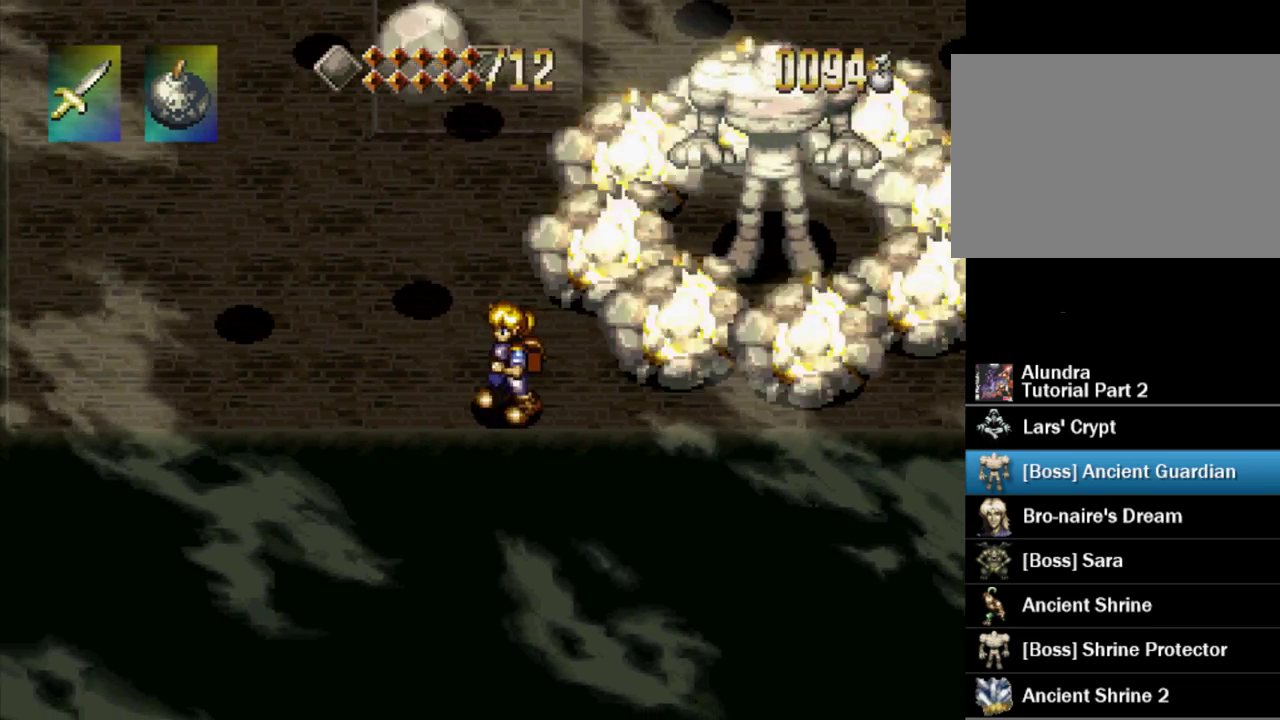
{"buttons": ["SQUARE", "DPAD_LEFT"], "events": [[83, "DPAD_LEFT", "up"], [367, "SQUARE", "down"], [383, "DPAD_LEFT", "down"]]}
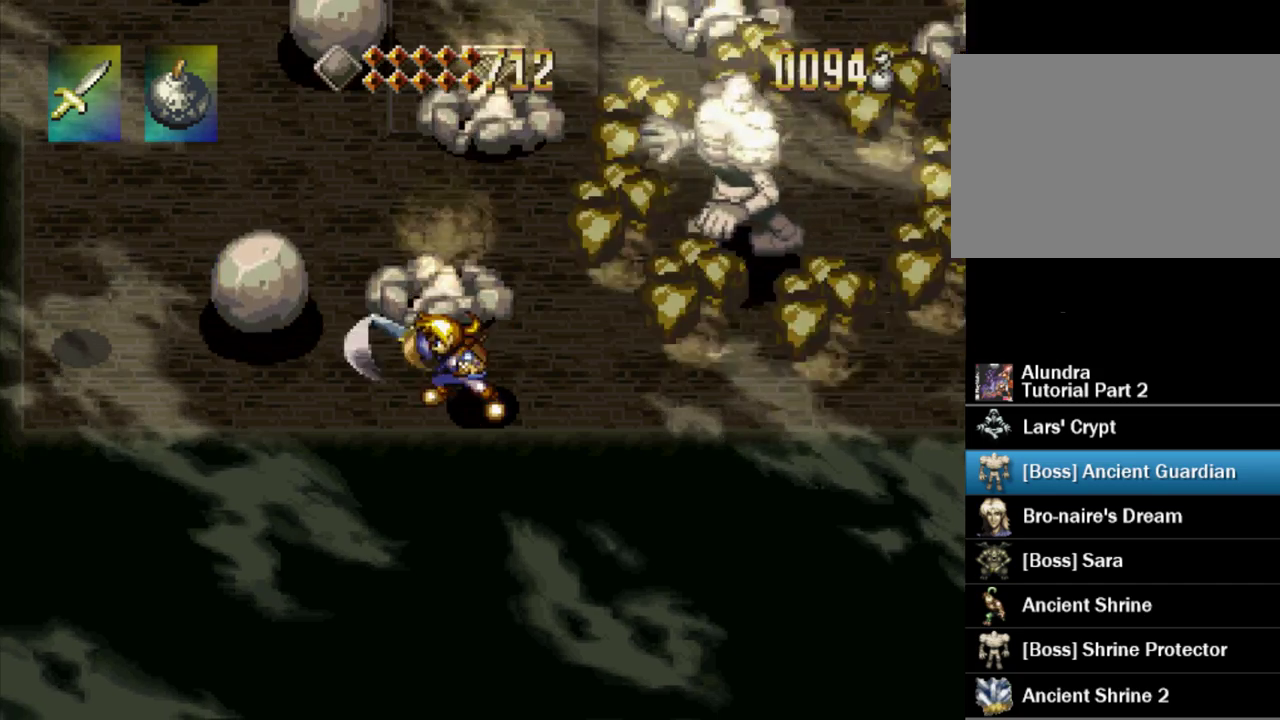
{"buttons": ["SQUARE", "DPAD_RIGHT"], "events": [[133, "DPAD_LEFT", "up"], [150, "SQUARE", "up"], [367, "DPAD_RIGHT", "down"], [500, "SQUARE", "down"]]}
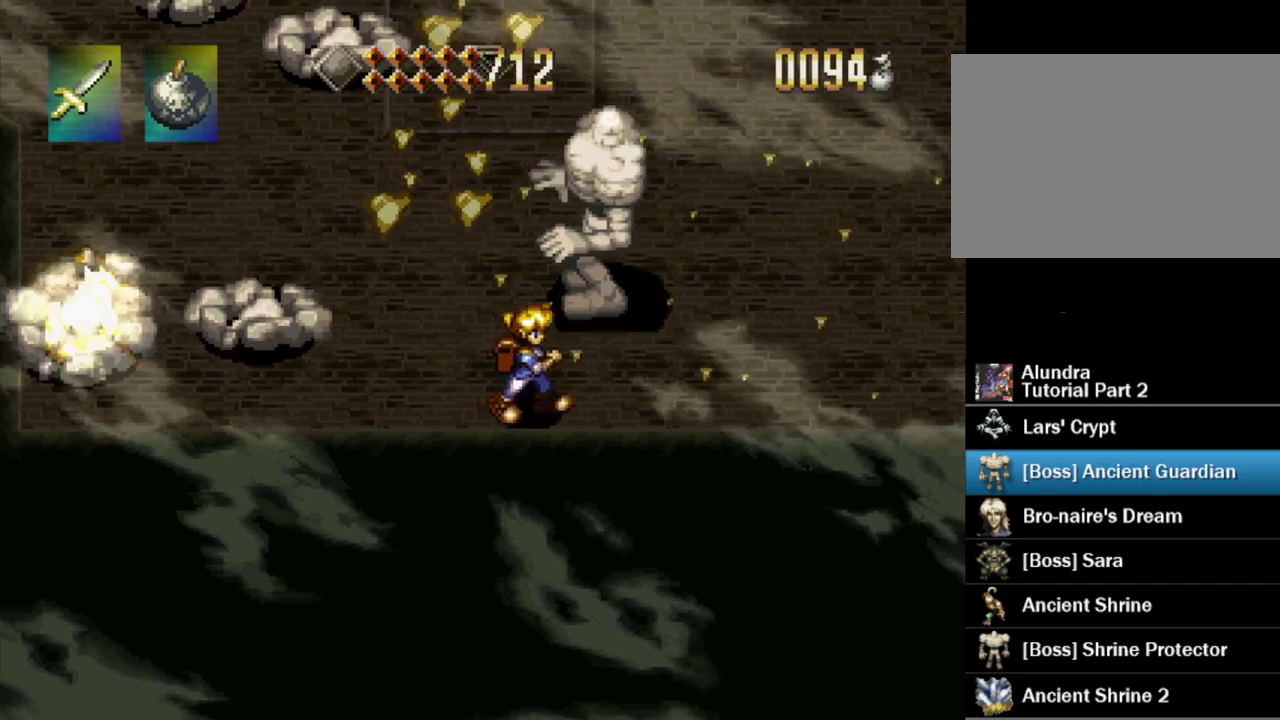
{"buttons": ["DPAD_LEFT"], "events": [[50, "DPAD_RIGHT", "up"], [333, "SQUARE", "up"], [500, "DPAD_LEFT", "down"]]}
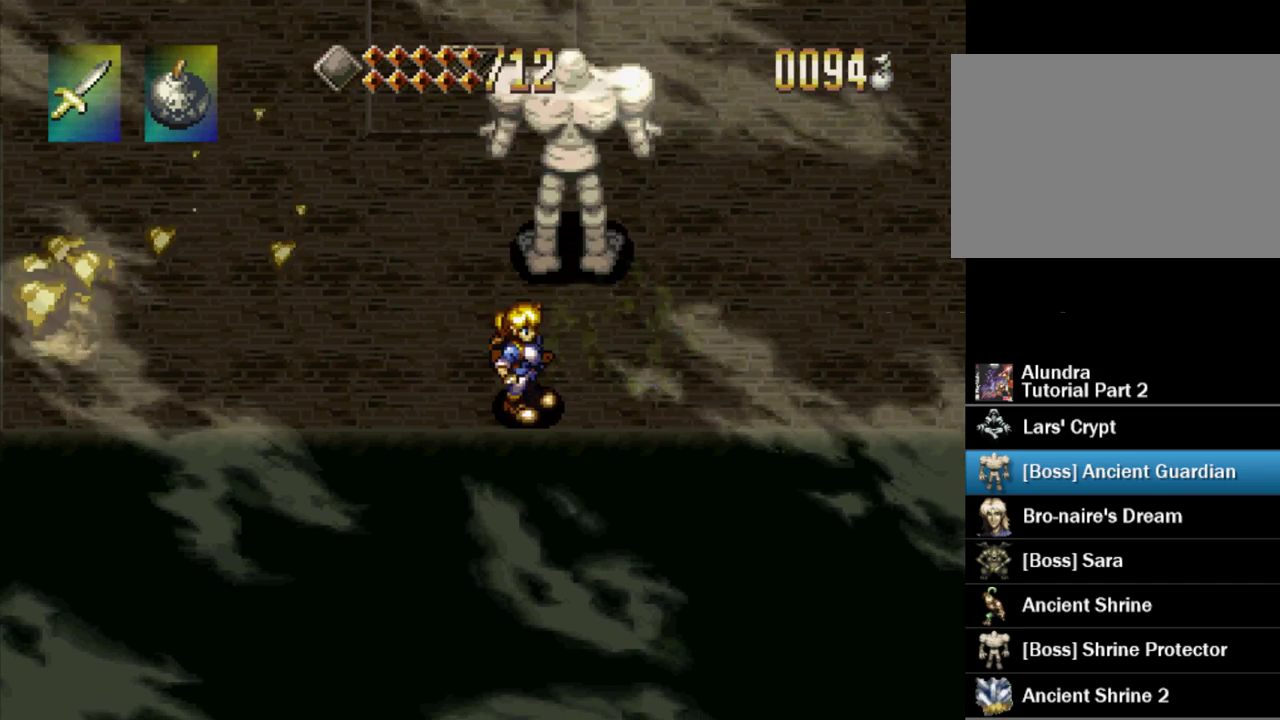
{"buttons": [], "events": [[167, "SQUARE", "down"], [183, "DPAD_LEFT", "up"], [433, "SQUARE", "up"]]}
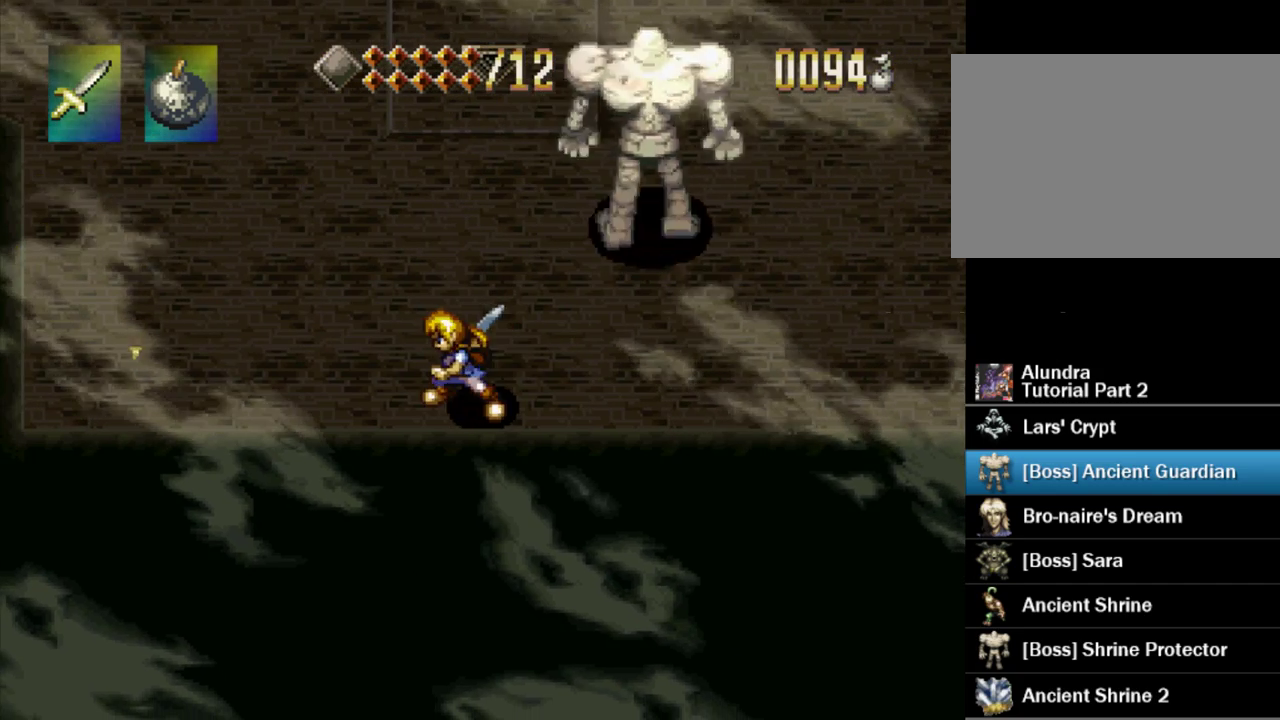
{"buttons": ["SQUARE"], "events": [[33, "DPAD_DOWN", "down"], [167, "DPAD_DOWN", "up"], [333, "SQUARE", "down"]]}
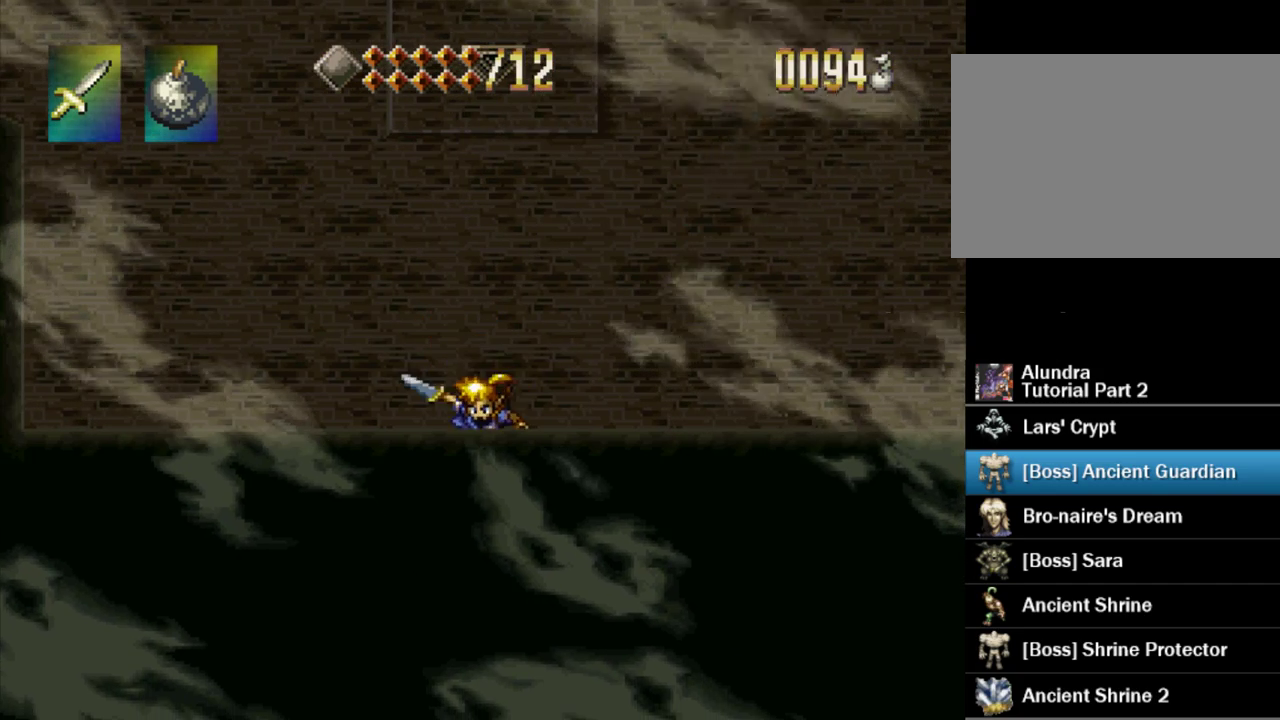
{"buttons": ["SQUARE"], "events": [[83, "SQUARE", "up"], [117, "DPAD_UP", "down"], [300, "DPAD_UP", "up"], [350, "SQUARE", "down"]]}
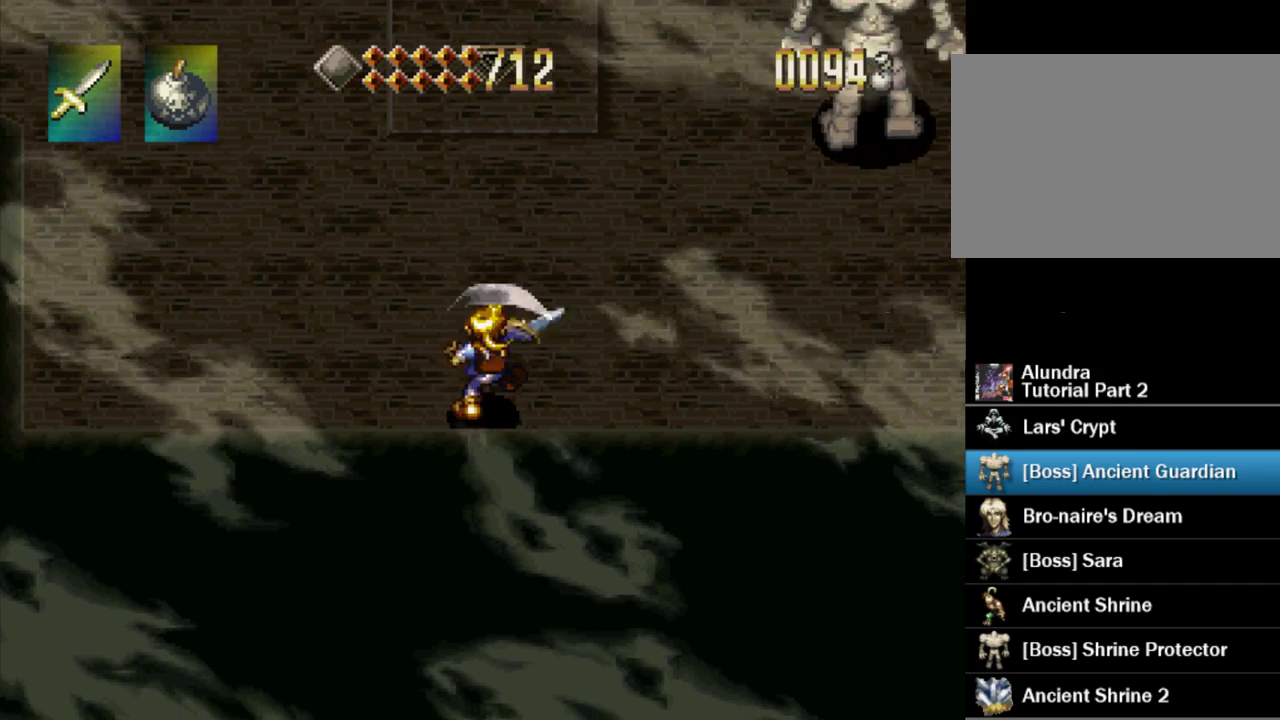
{"buttons": ["SQUARE"], "events": [[100, "SQUARE", "up"], [150, "DPAD_RIGHT", "down"], [383, "DPAD_RIGHT", "up"], [417, "SQUARE", "down"]]}
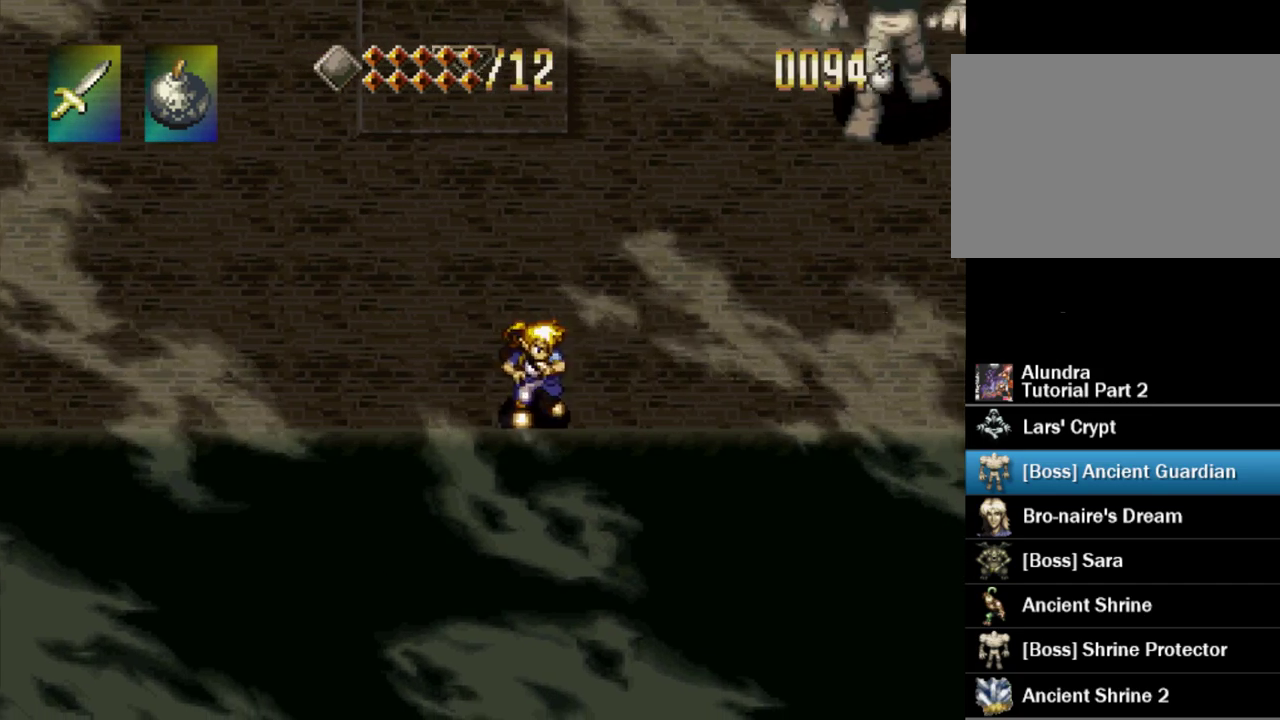
{"buttons": [], "events": [[200, "SQUARE", "up"], [233, "DPAD_LEFT", "down"], [417, "DPAD_LEFT", "up"]]}
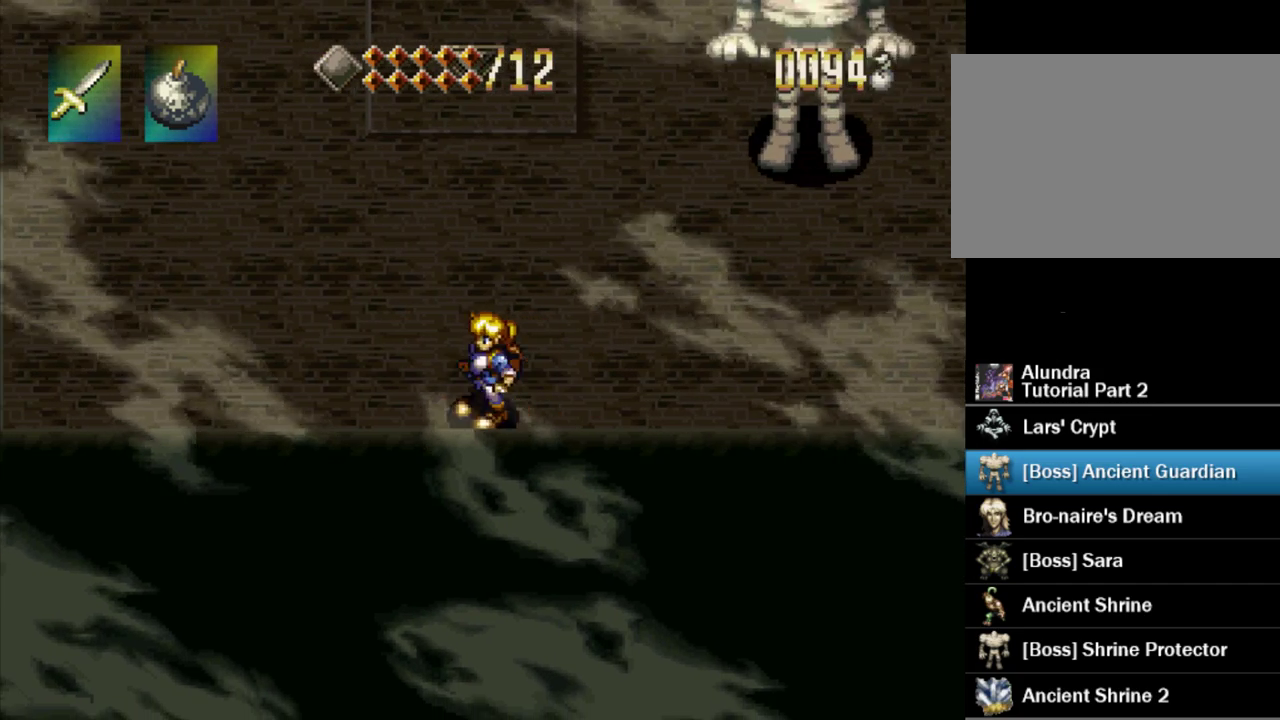
{"buttons": ["DPAD_RIGHT"], "events": [[33, "SQUARE", "down"], [317, "SQUARE", "up"], [400, "DPAD_RIGHT", "down"]]}
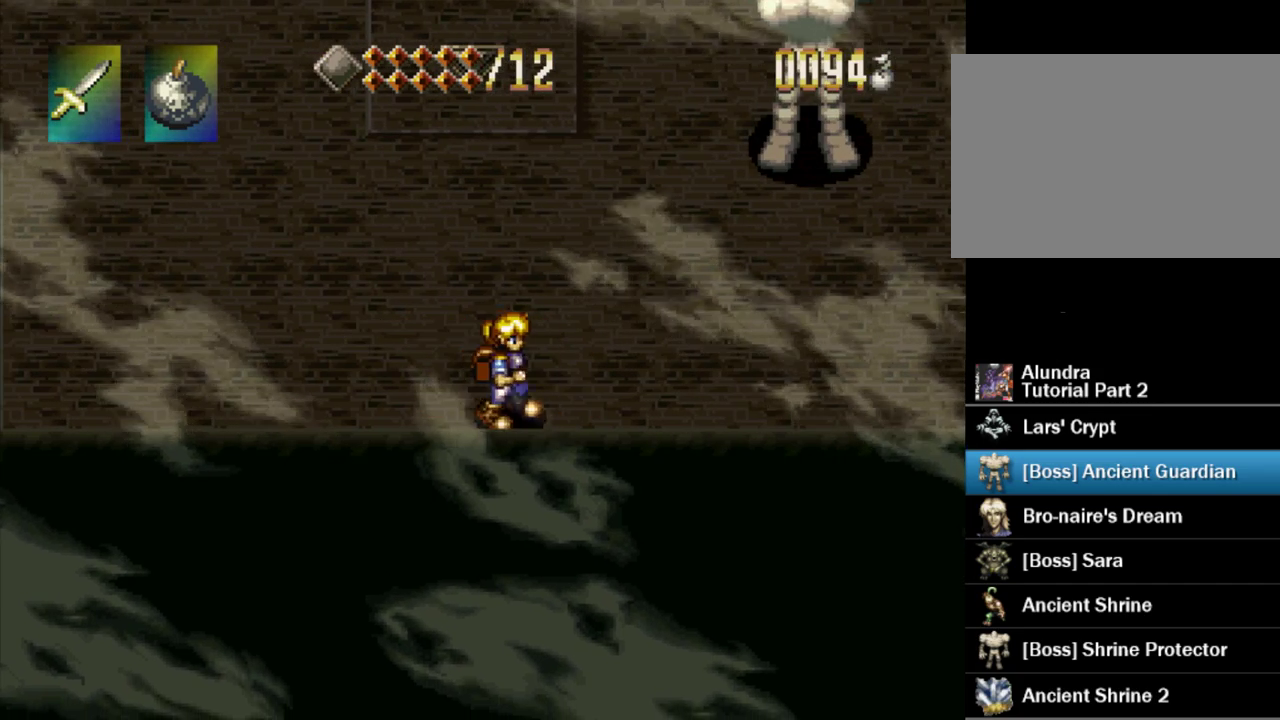
{"buttons": ["DPAD_DOWN"], "events": [[67, "DPAD_RIGHT", "up"], [100, "SQUARE", "down"], [383, "SQUARE", "up"], [483, "DPAD_DOWN", "down"]]}
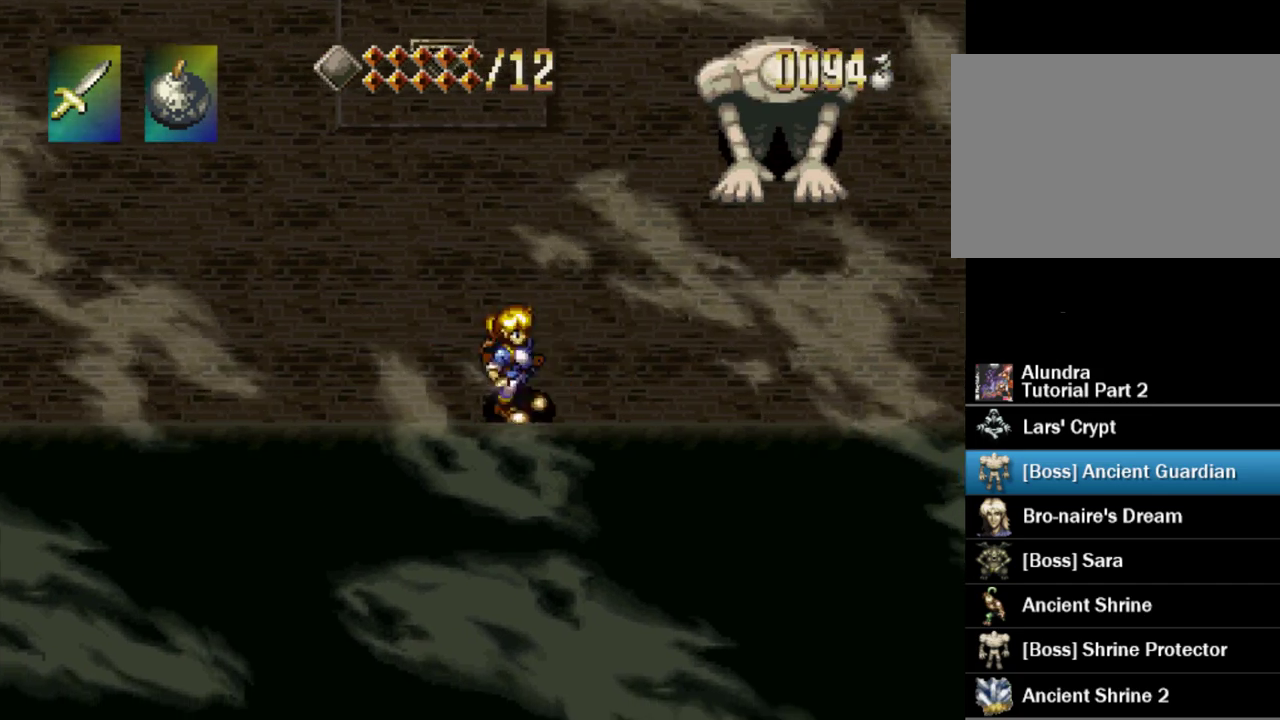
{"buttons": [], "events": [[133, "DPAD_DOWN", "up"], [183, "SQUARE", "down"], [450, "SQUARE", "up"]]}
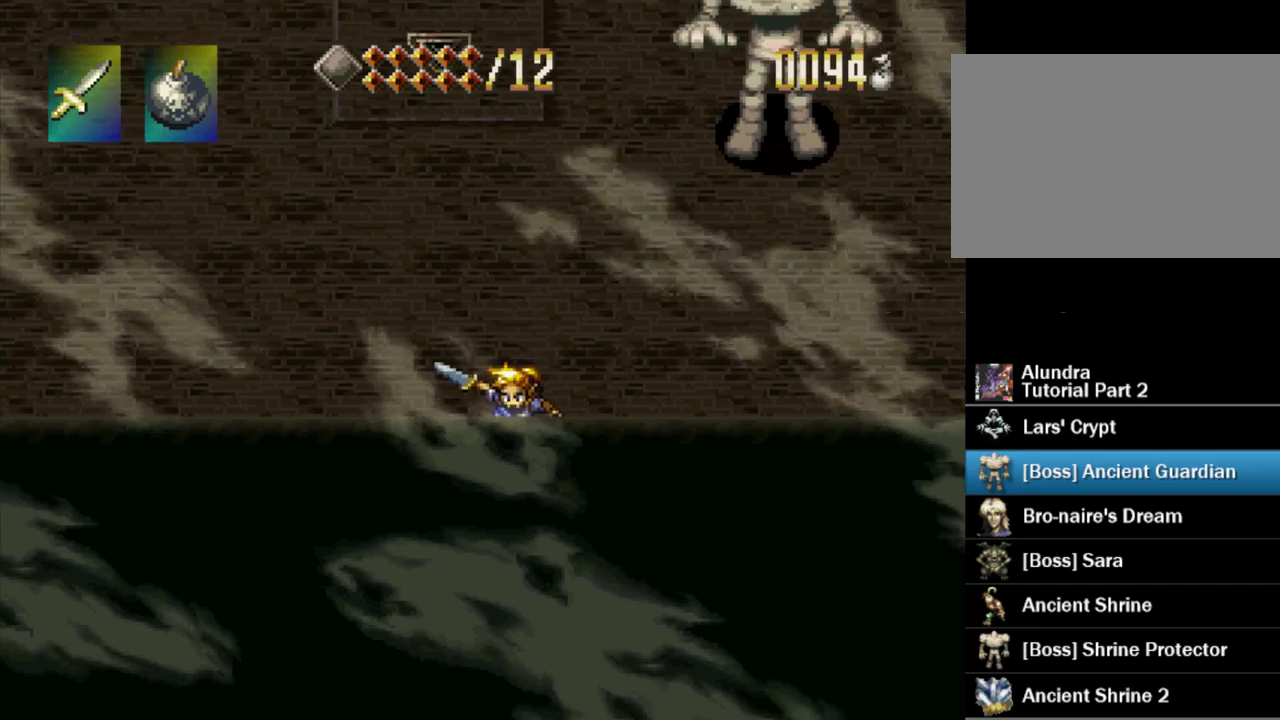
{"buttons": ["SQUARE"], "events": [[50, "DPAD_UP", "down"], [267, "DPAD_UP", "up"], [317, "SQUARE", "down"]]}
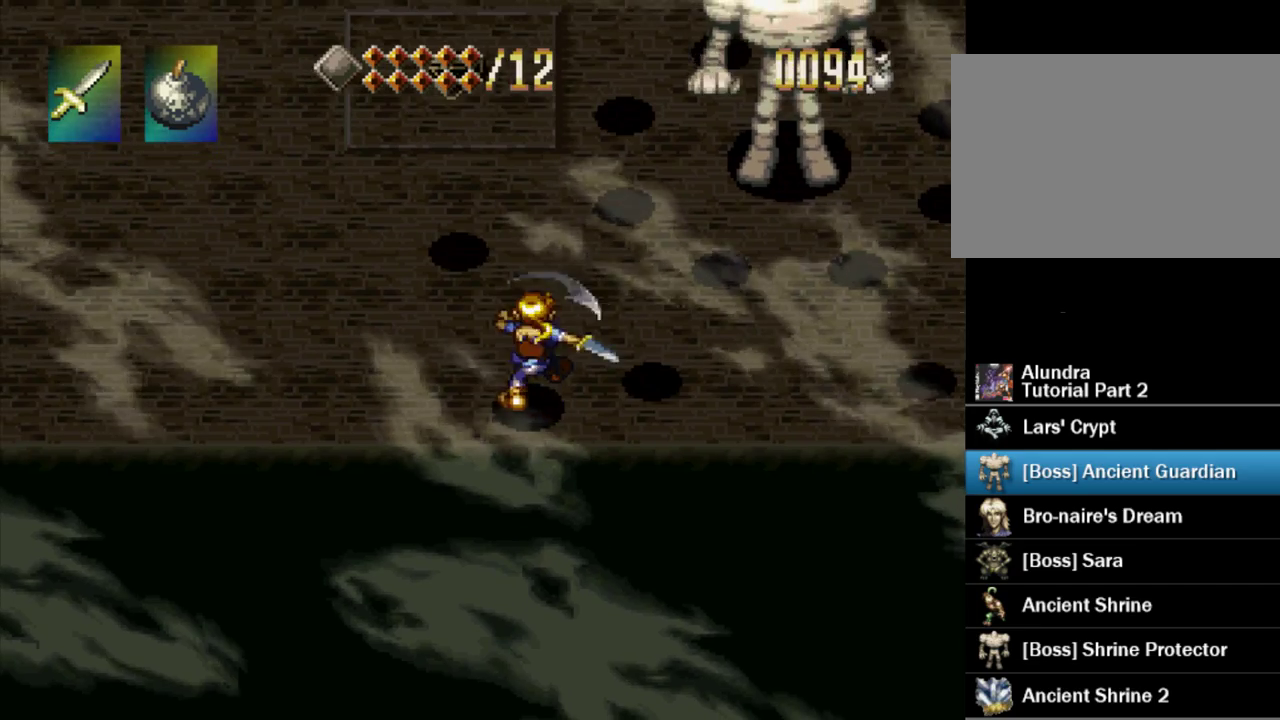
{"buttons": ["SQUARE"], "events": [[50, "SQUARE", "up"], [117, "DPAD_LEFT", "down"], [367, "DPAD_LEFT", "up"], [367, "SQUARE", "down"]]}
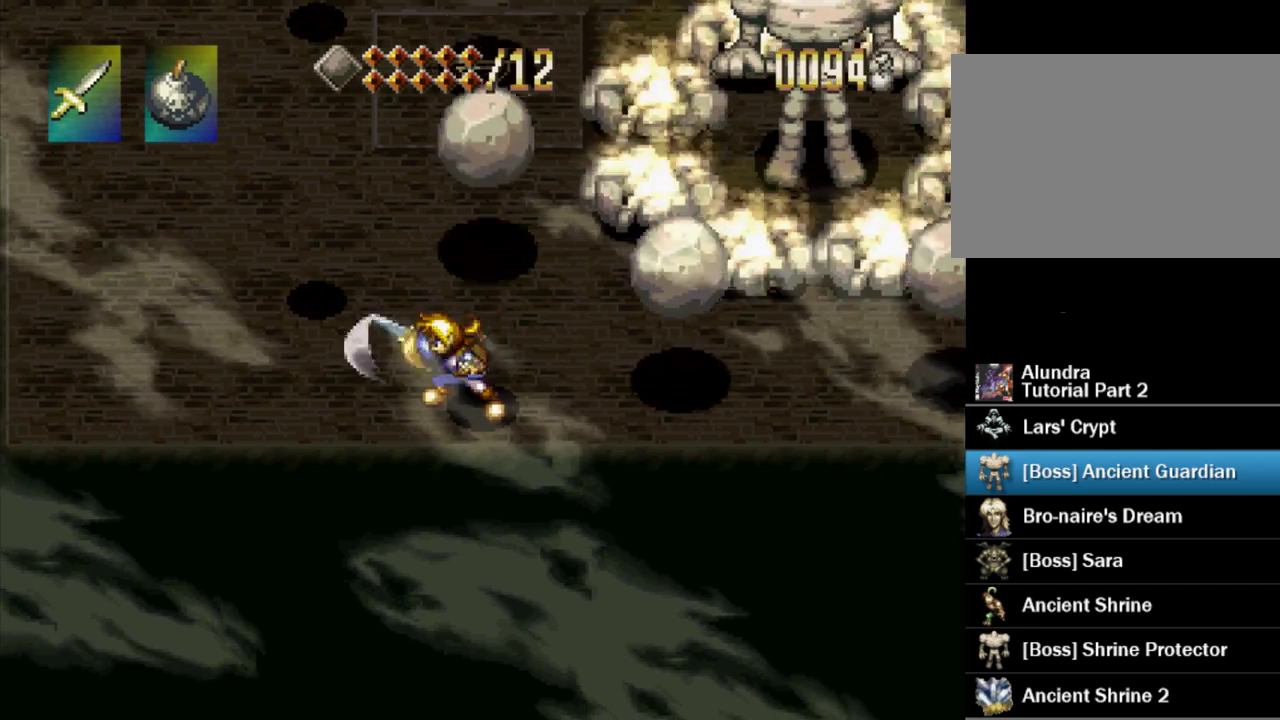
{"buttons": ["SQUARE"], "events": [[200, "SQUARE", "up"], [250, "DPAD_RIGHT", "down"], [467, "DPAD_RIGHT", "up"], [483, "SQUARE", "down"]]}